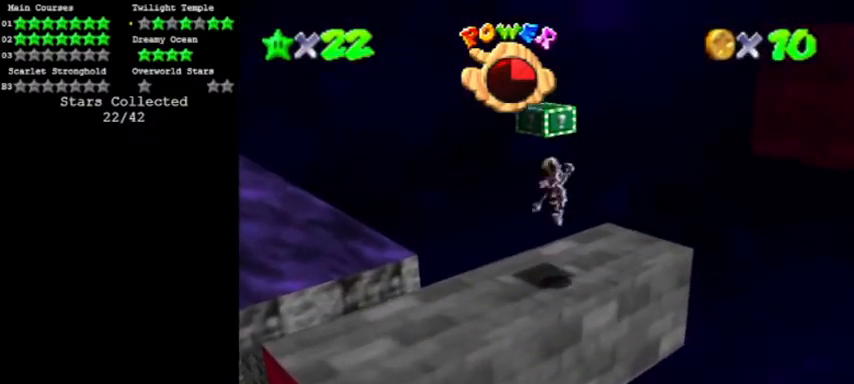
Gameplay with a controller (Nintendo layout); each line is a JSON object with the inputs held at the frame after it. "events" lists button and stick changes between this image and that frame as [ms after this image, input, new state], when the widget could be followed in between. Not read: L3 R3.
{"buttons": [], "left_stick": "center", "events": [[33, "Z", "down"], [400, "Z", "up"]]}
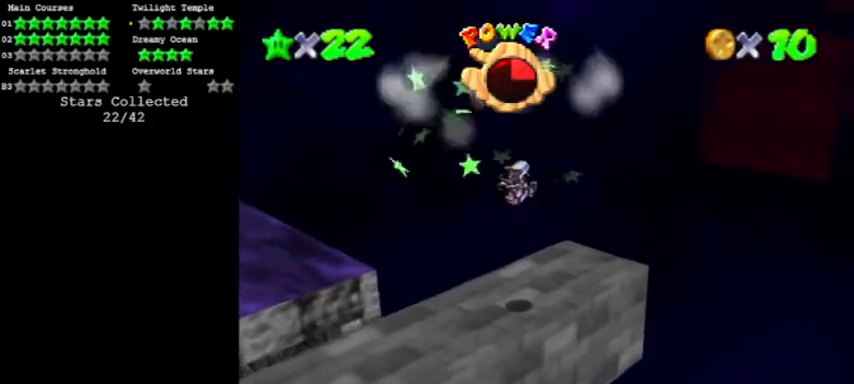
{"buttons": [], "left_stick": "up-right", "events": [[67, "left_stick", "up-right"]]}
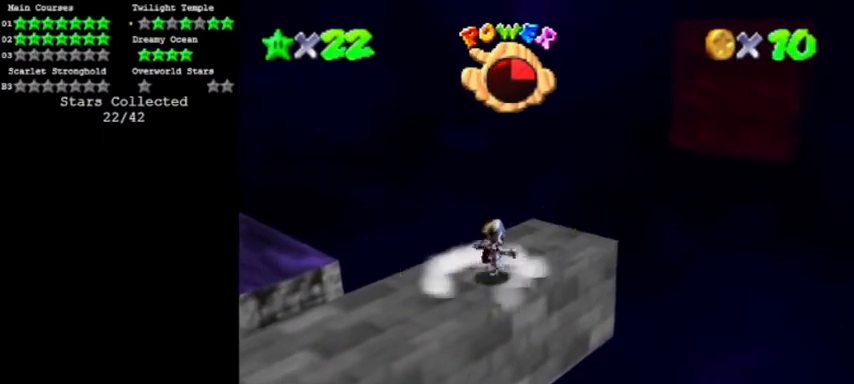
{"buttons": [], "left_stick": "up-right", "events": []}
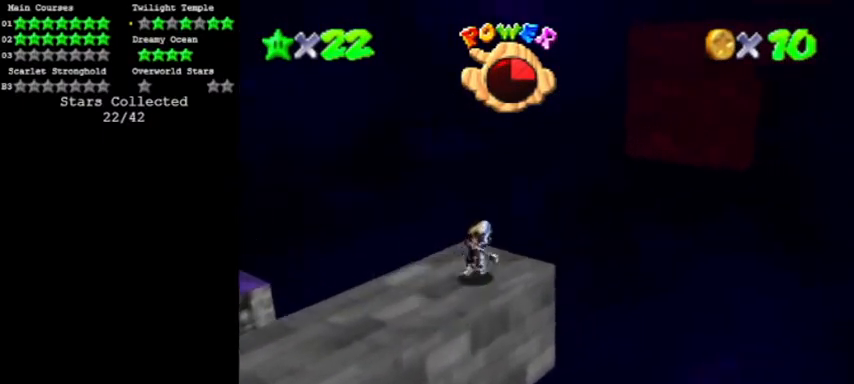
{"buttons": ["A"], "left_stick": "up-right", "events": [[167, "Z", "down"], [200, "A", "down"], [301, "Z", "up"]]}
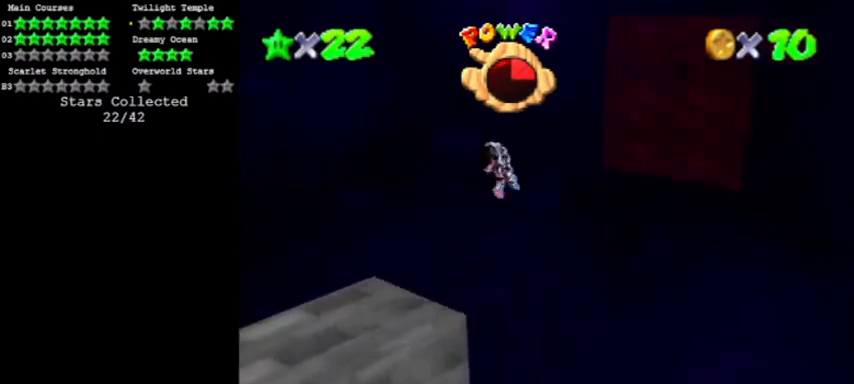
{"buttons": ["A"], "left_stick": "up-right", "events": []}
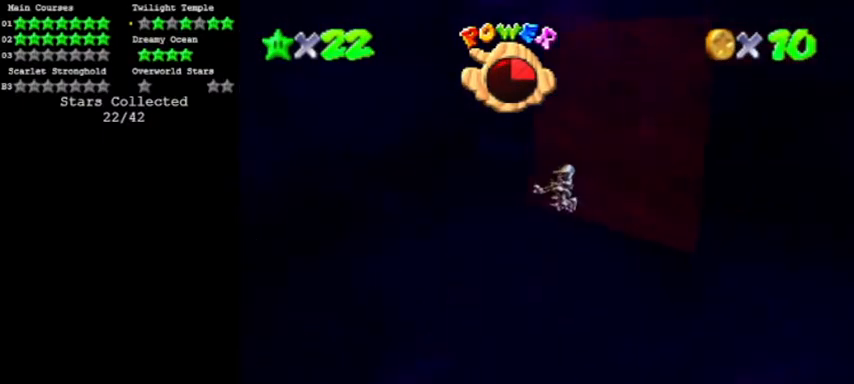
{"buttons": ["A"], "left_stick": "up-right", "events": []}
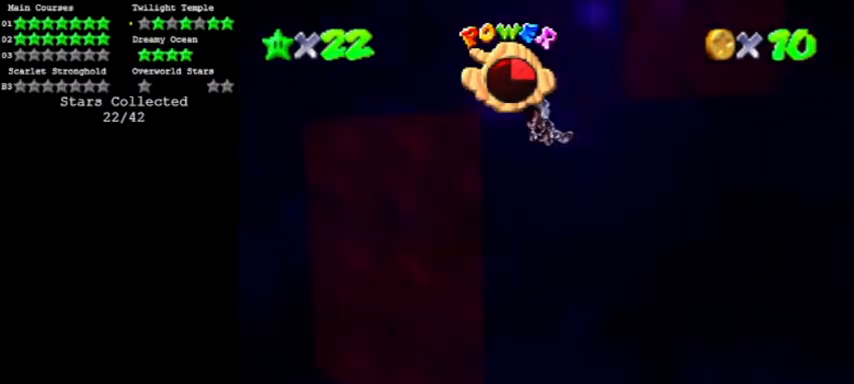
{"buttons": ["A"], "left_stick": "up-right", "events": []}